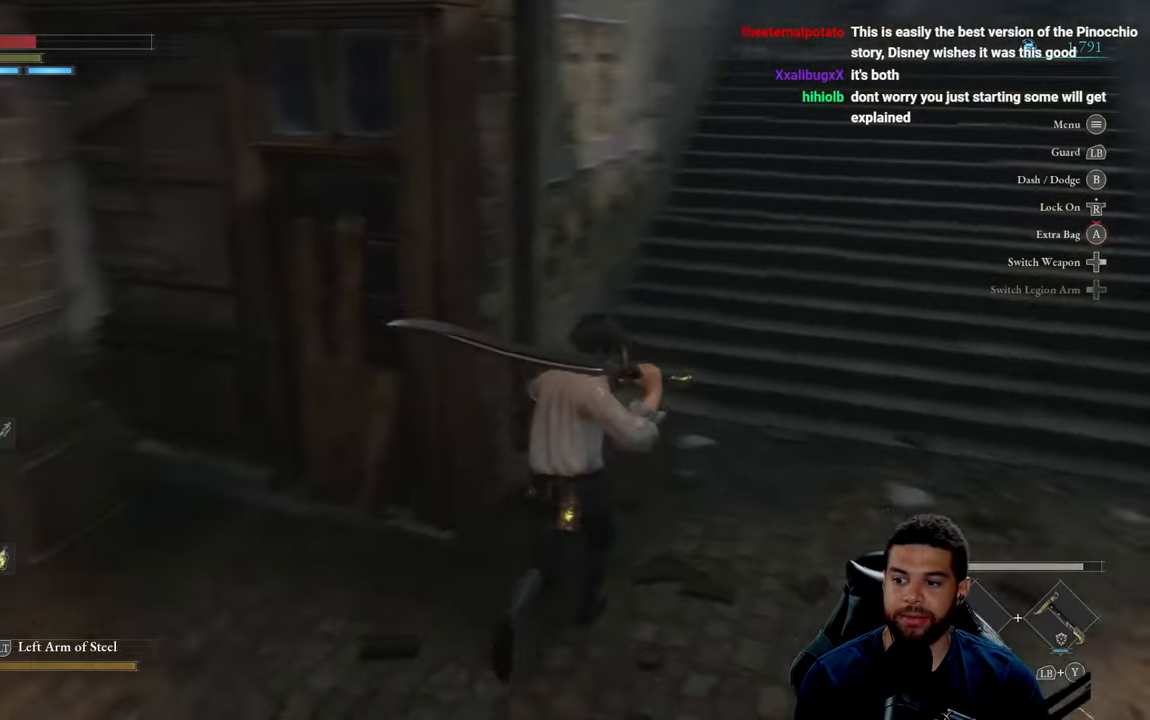
Gameplay with a controller (Xbox layout); each line is a JSON object with the inputs held at the frame after it. "events" lists button and stick changes between this image and that frame as [ms after this image, input, new state], when the widget could be followed in between.
{"buttons": [], "left_stick": "up", "right_stick": "center", "events": [[16, "right_stick", "center"], [217, "left_stick", "up"], [333, "left_stick", "up-left"], [500, "left_stick", "up"]]}
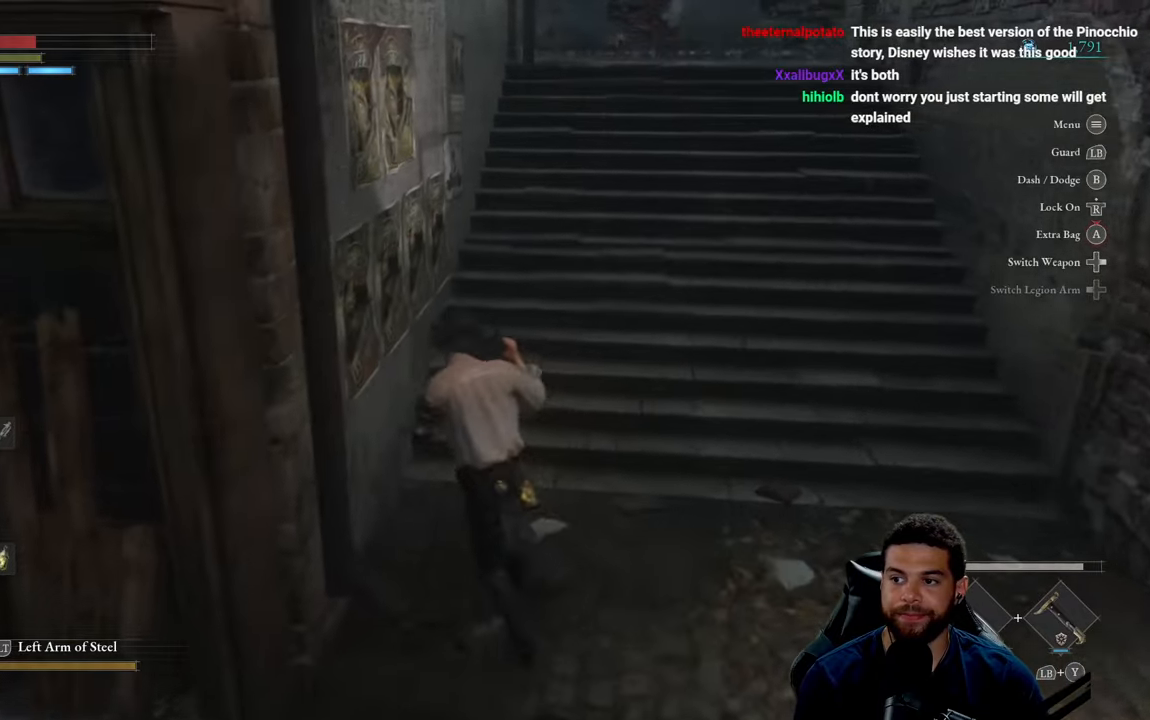
{"buttons": [], "left_stick": "up", "right_stick": "center", "events": []}
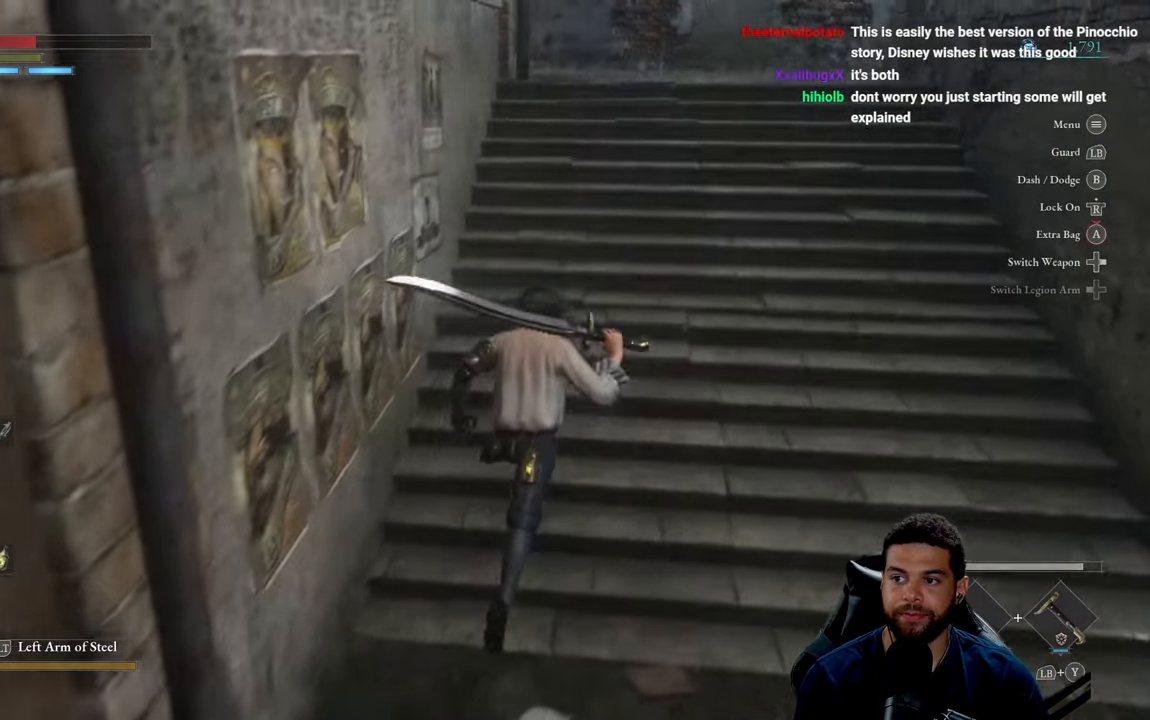
{"buttons": [], "left_stick": "right", "right_stick": "left", "events": [[150, "left_stick", "up-right"], [183, "right_stick", "left"], [450, "left_stick", "right"]]}
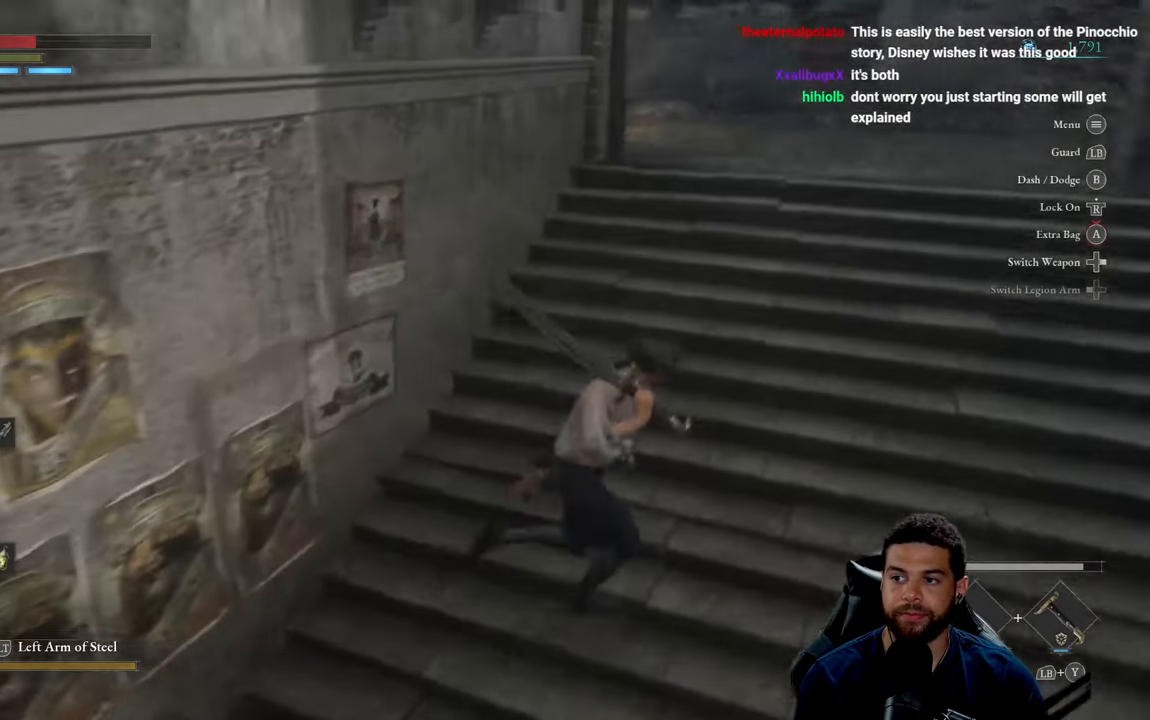
{"buttons": [], "left_stick": "left", "right_stick": "left", "events": [[33, "left_stick", "down-right"], [117, "right_stick", "center"], [133, "left_stick", "down-left"], [333, "left_stick", "up-left"], [433, "right_stick", "left"], [483, "left_stick", "left"]]}
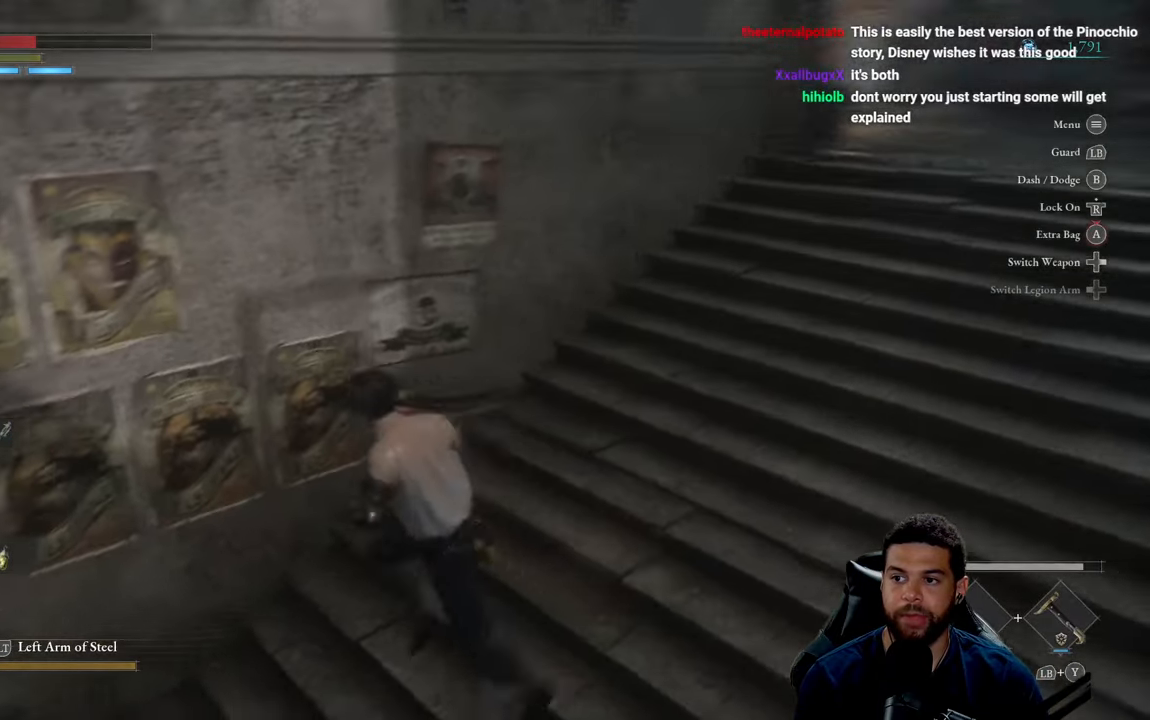
{"buttons": [], "left_stick": "left", "right_stick": "center", "events": [[250, "right_stick", "center"], [267, "left_stick", "up-left"], [433, "left_stick", "left"]]}
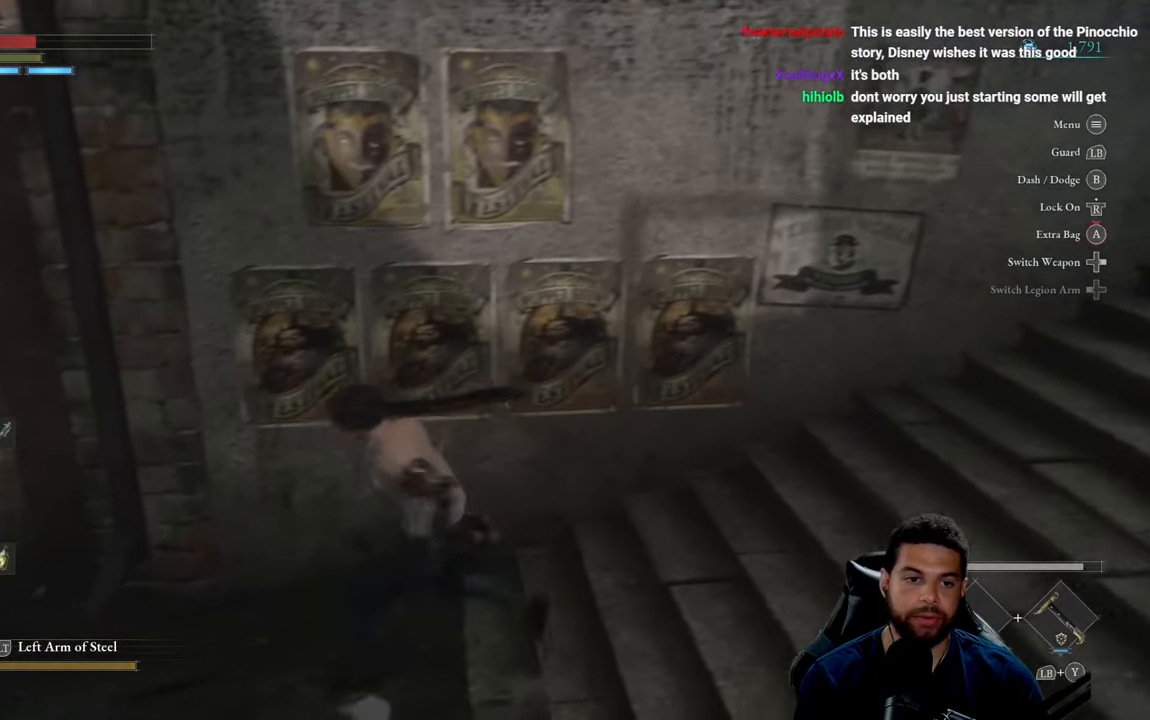
{"buttons": [], "left_stick": "left", "right_stick": "center", "events": []}
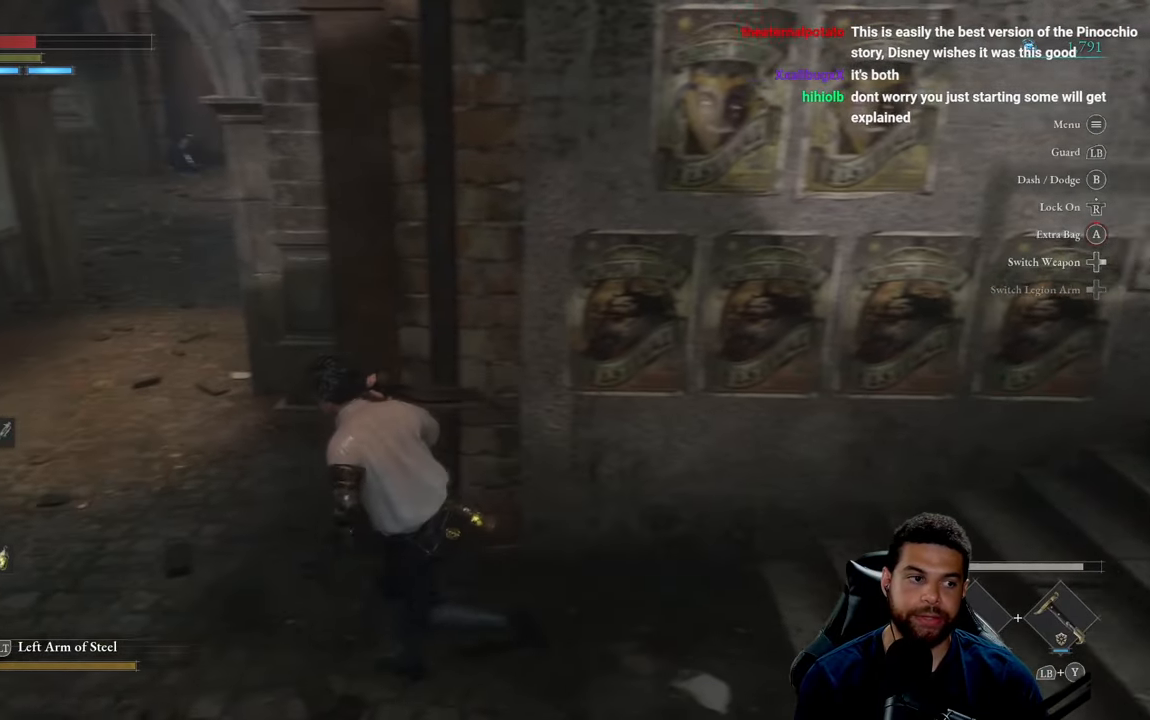
{"buttons": [], "left_stick": "up", "right_stick": "center", "events": [[100, "left_stick", "up-left"], [217, "left_stick", "up"]]}
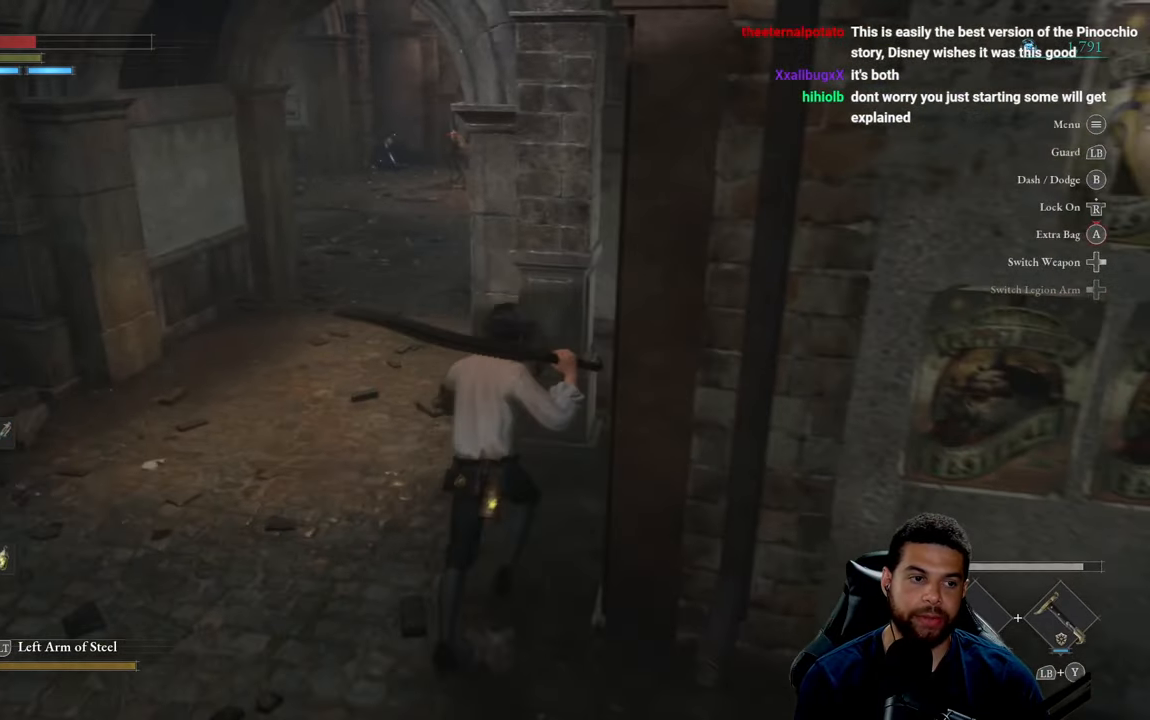
{"buttons": [], "left_stick": "center", "right_stick": "center", "events": [[50, "left_stick", "up-right"], [200, "left_stick", "center"]]}
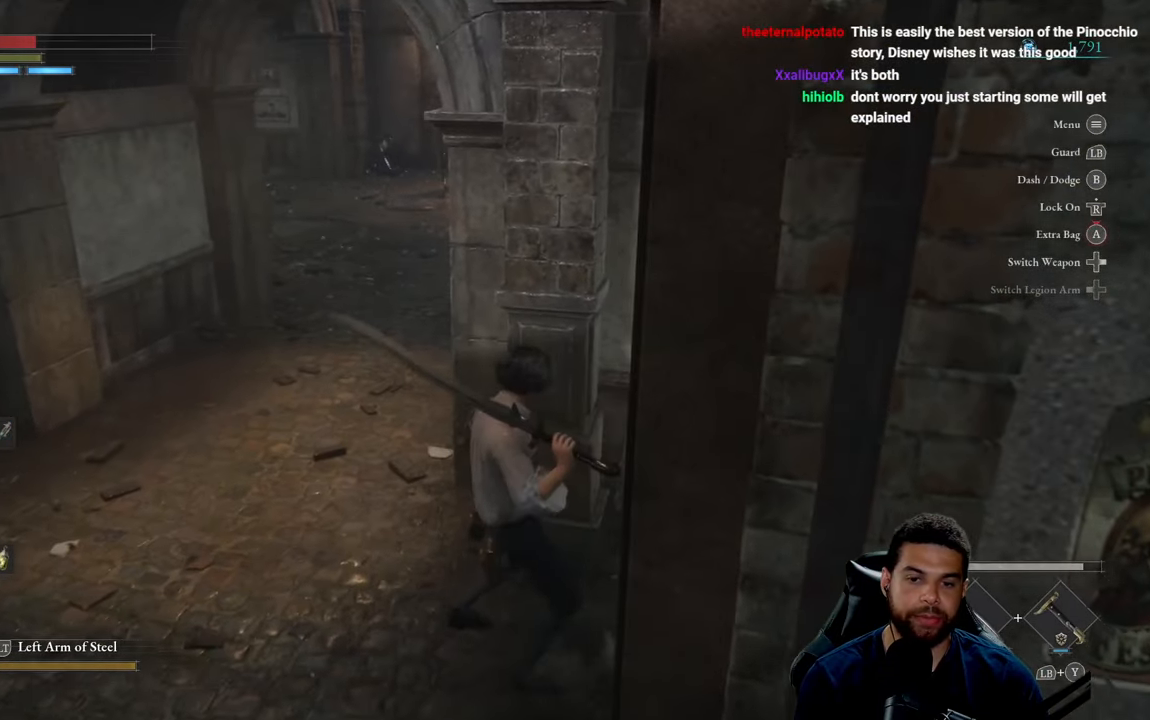
{"buttons": [], "left_stick": "center", "right_stick": "center", "events": []}
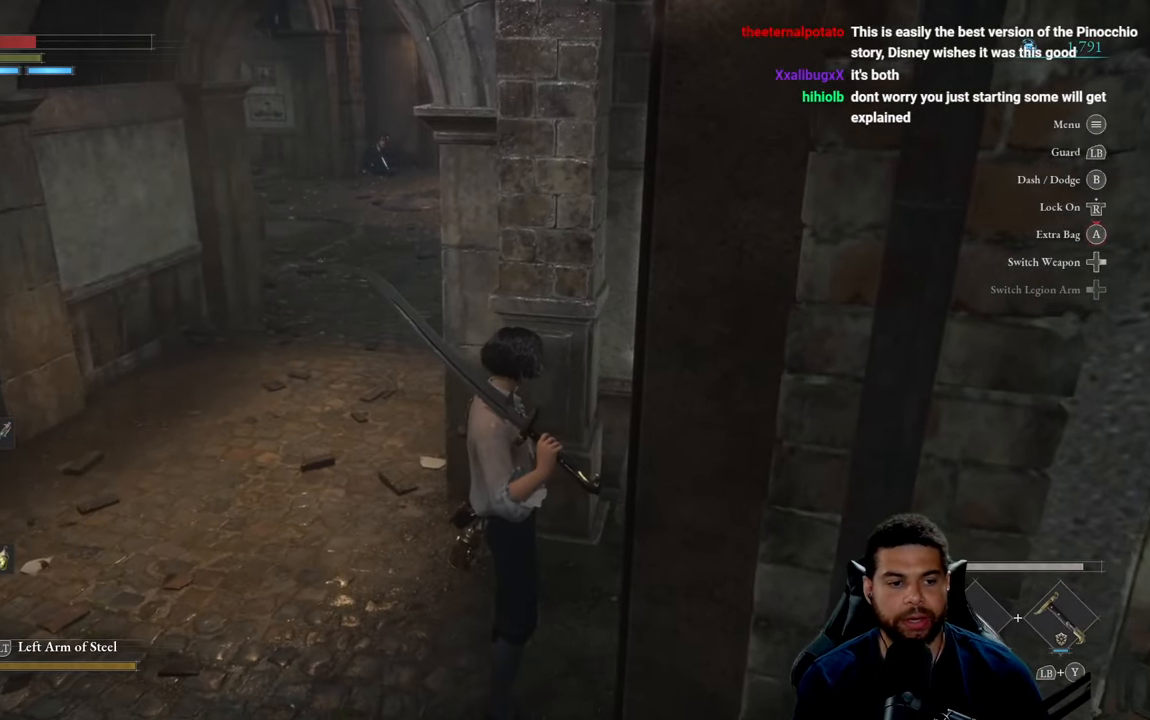
{"buttons": [], "left_stick": "center", "right_stick": "center", "events": []}
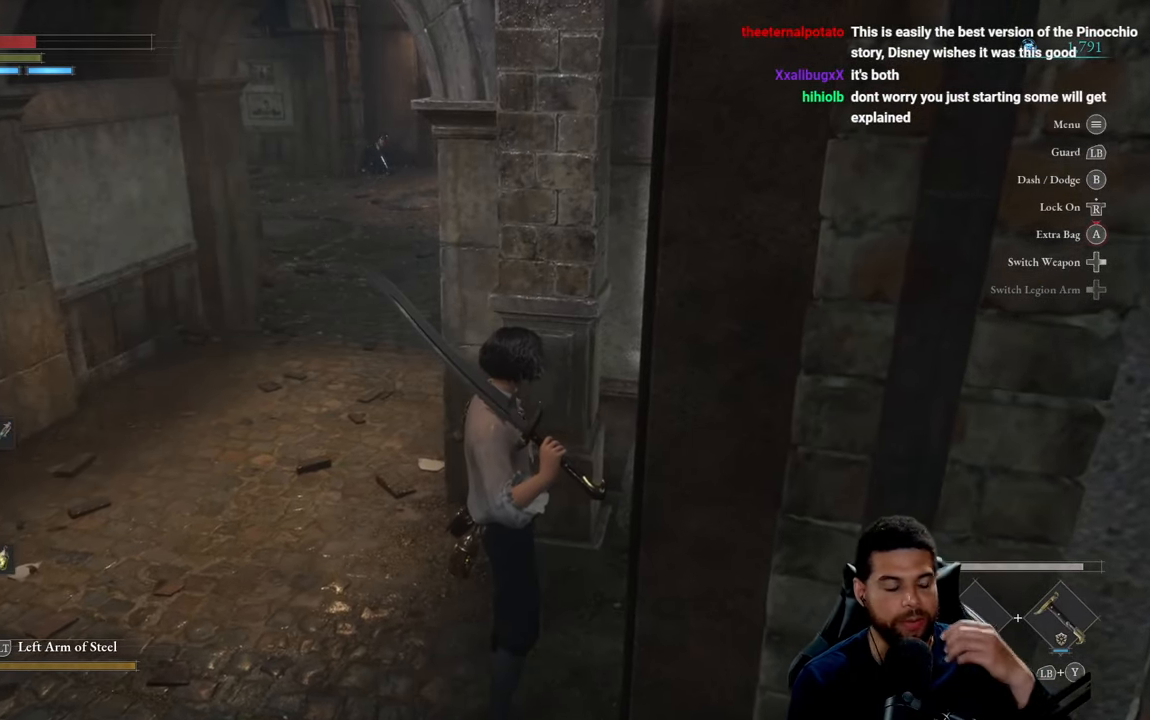
{"buttons": [], "left_stick": "center", "right_stick": "center", "events": []}
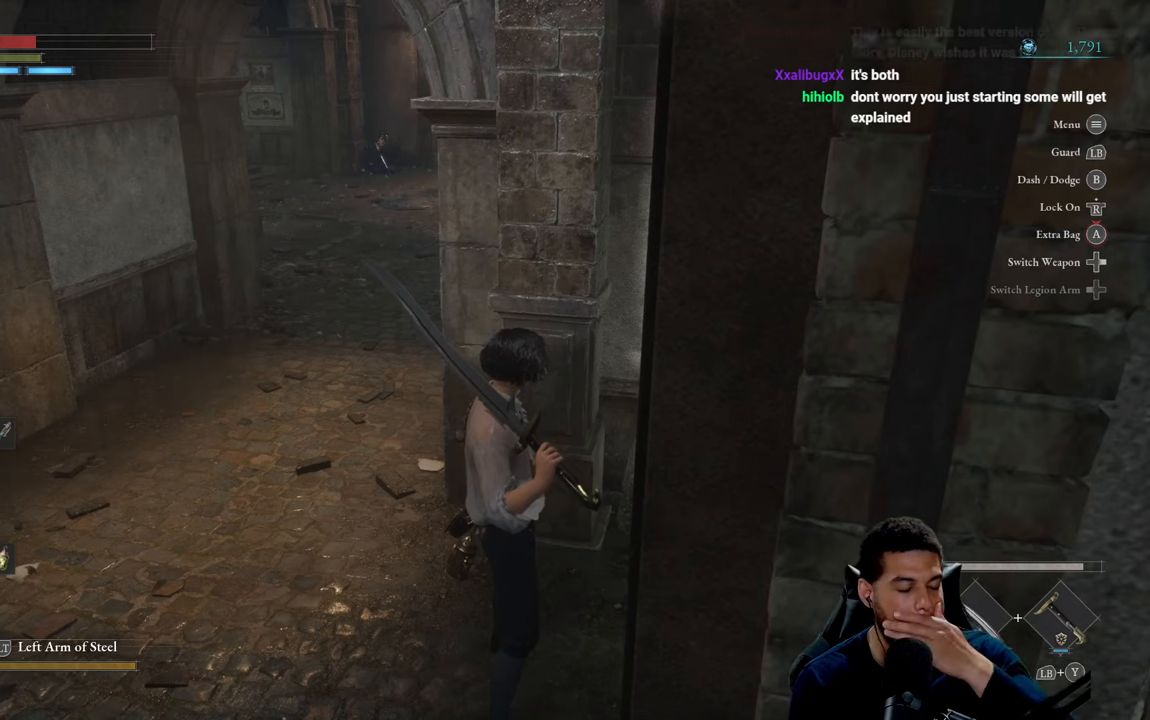
{"buttons": [], "left_stick": "center", "right_stick": "center", "events": []}
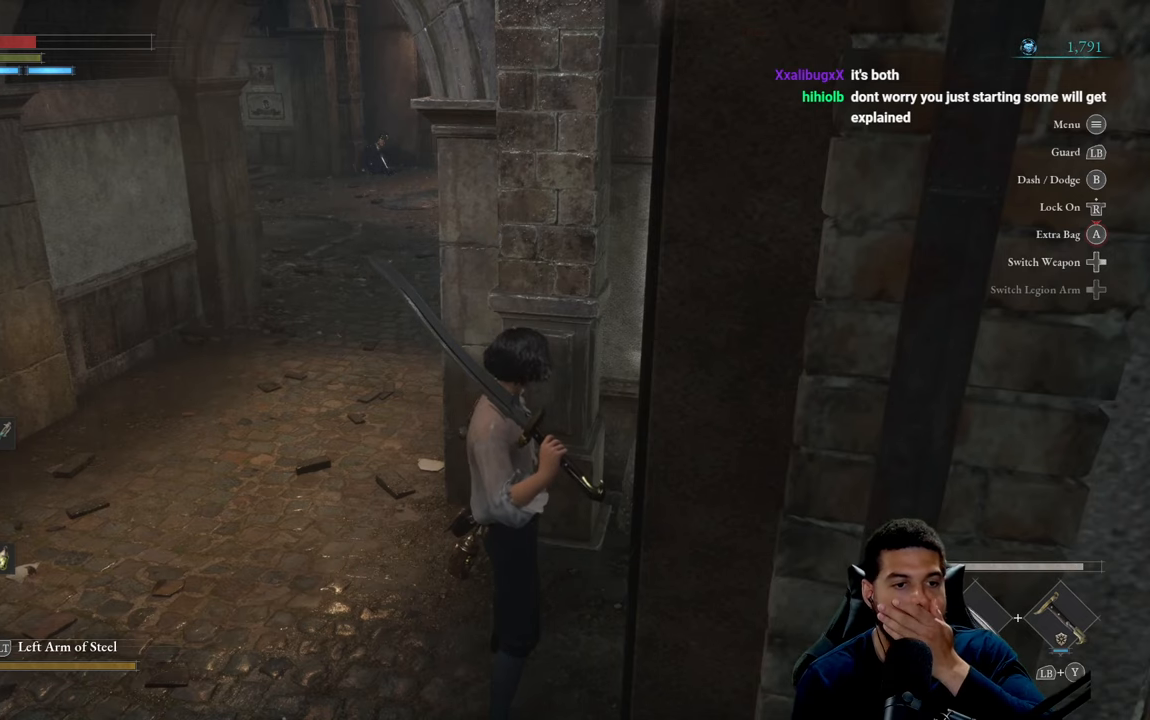
{"buttons": [], "left_stick": "center", "right_stick": "center", "events": []}
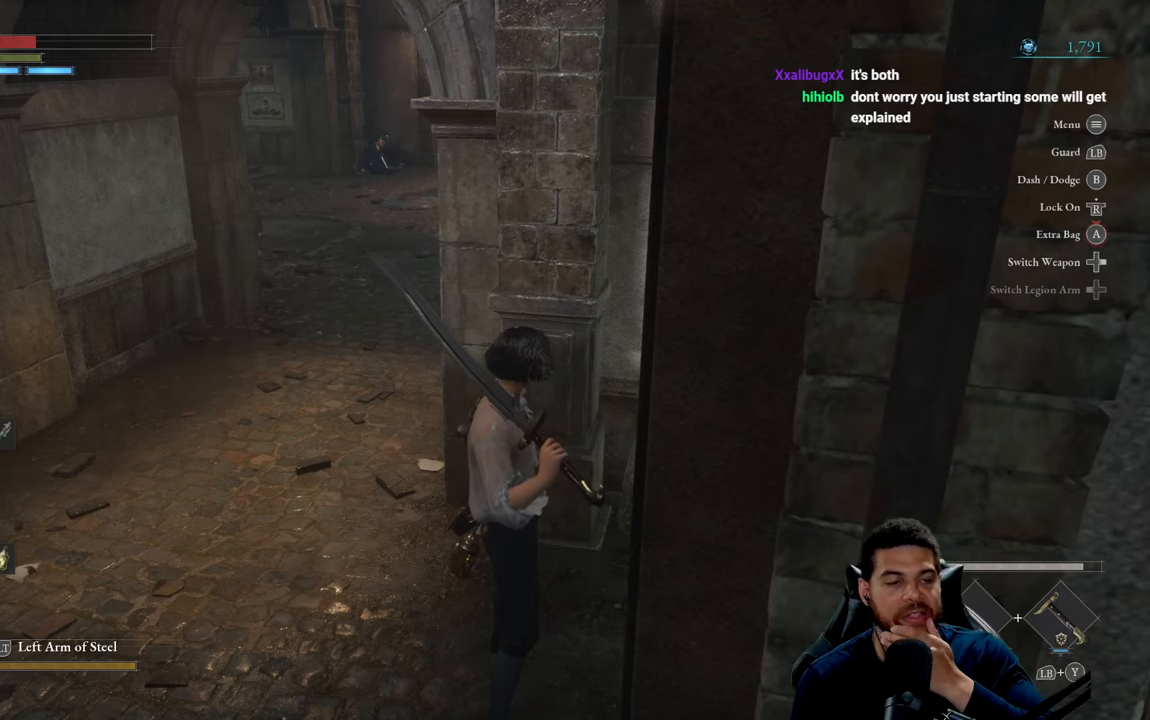
{"buttons": [], "left_stick": "center", "right_stick": "center", "events": []}
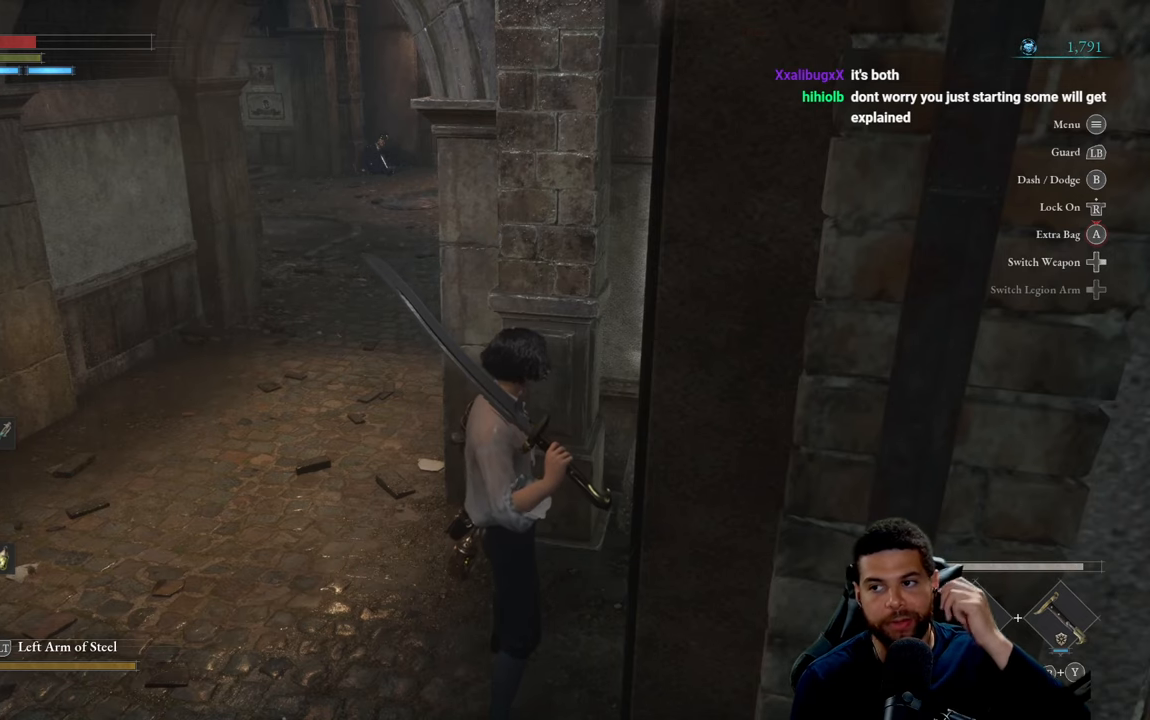
{"buttons": [], "left_stick": "center", "right_stick": "center", "events": []}
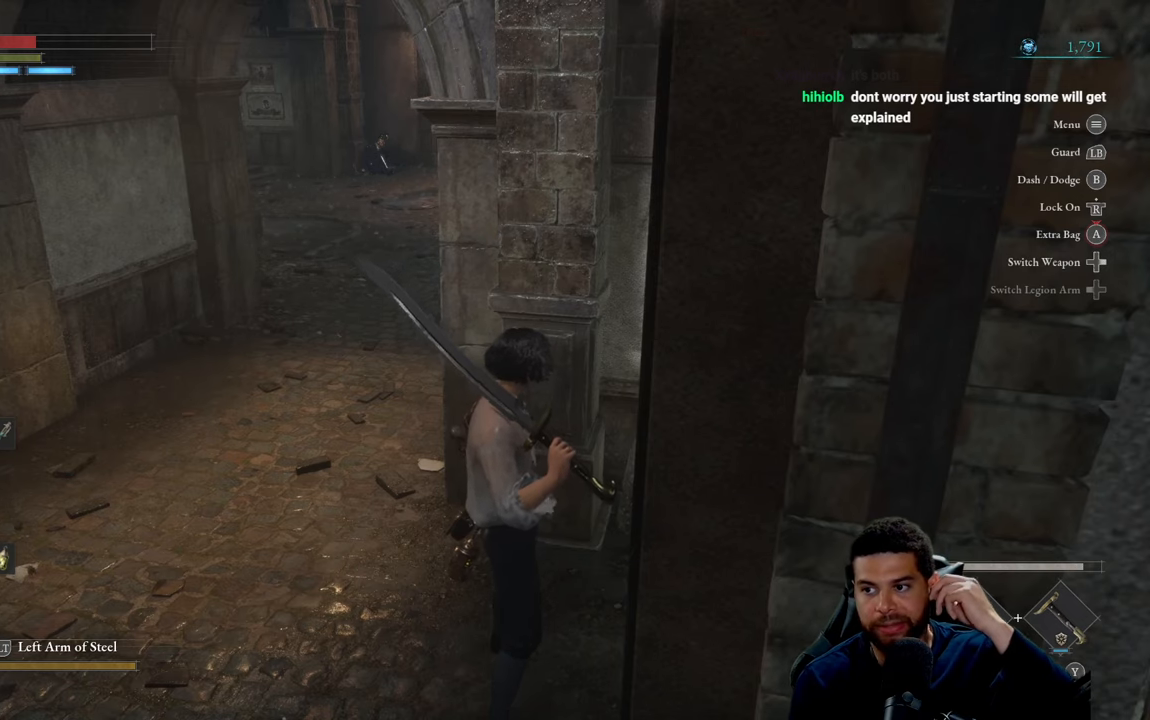
{"buttons": [], "left_stick": "center", "right_stick": "center", "events": []}
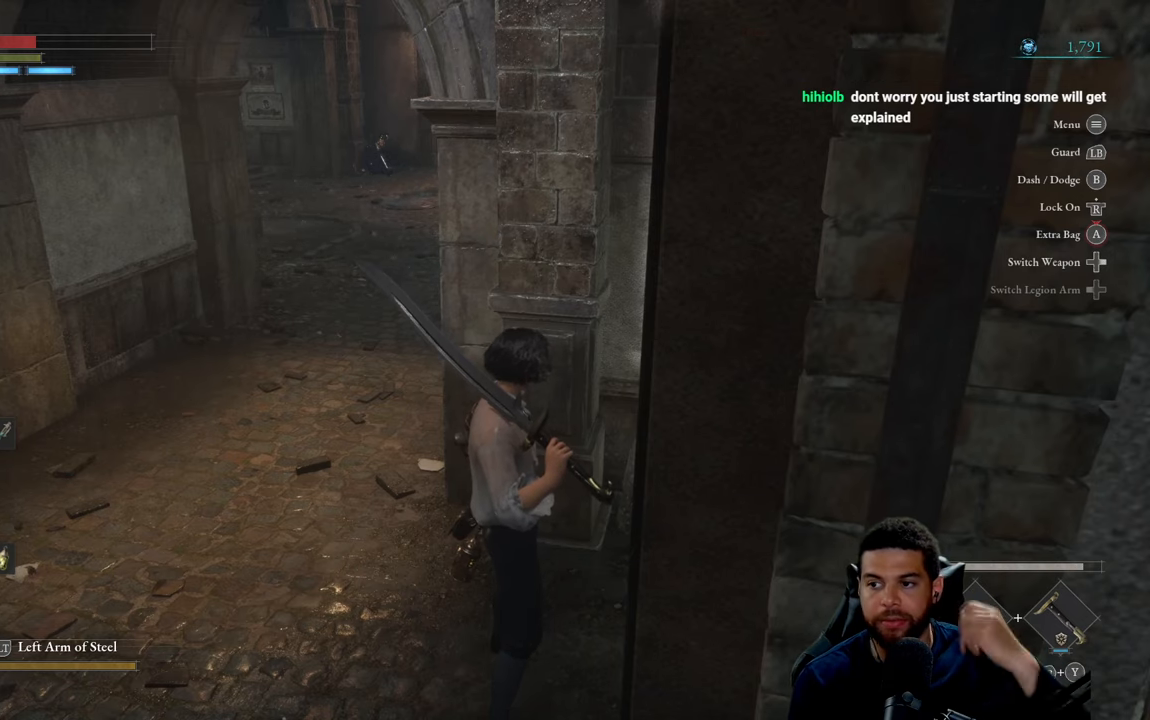
{"buttons": [], "left_stick": "center", "right_stick": "center", "events": []}
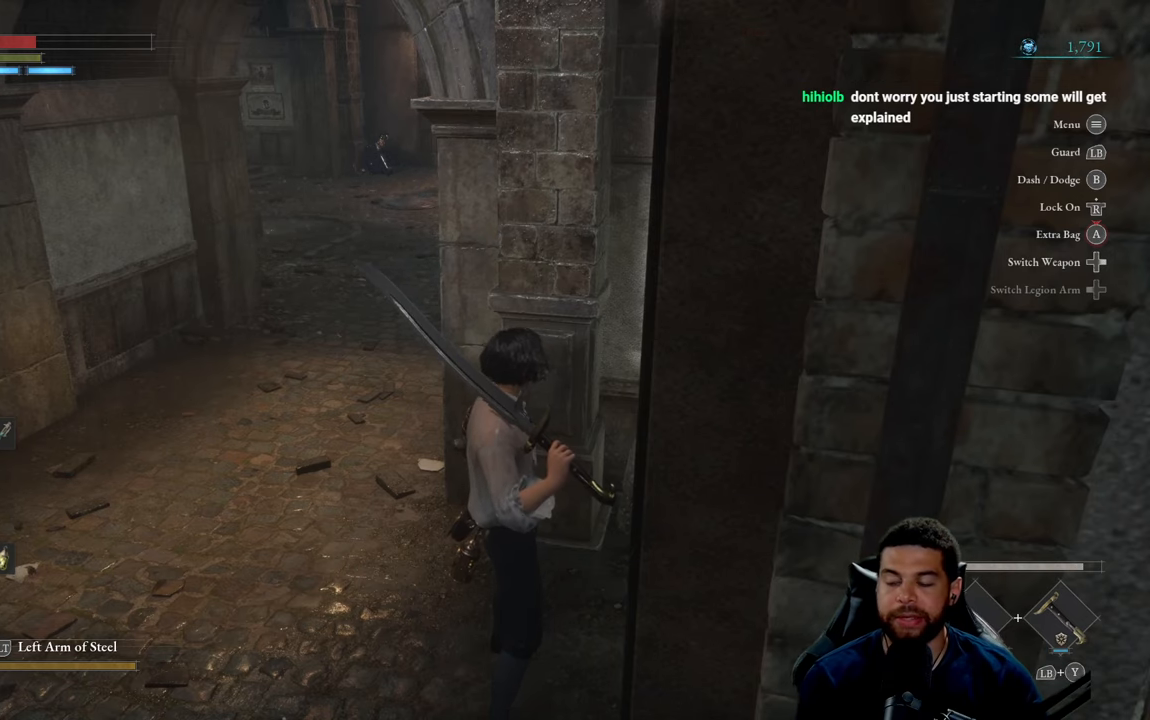
{"buttons": [], "left_stick": "center", "right_stick": "center", "events": [[234, "left_stick", "up"], [434, "left_stick", "center"]]}
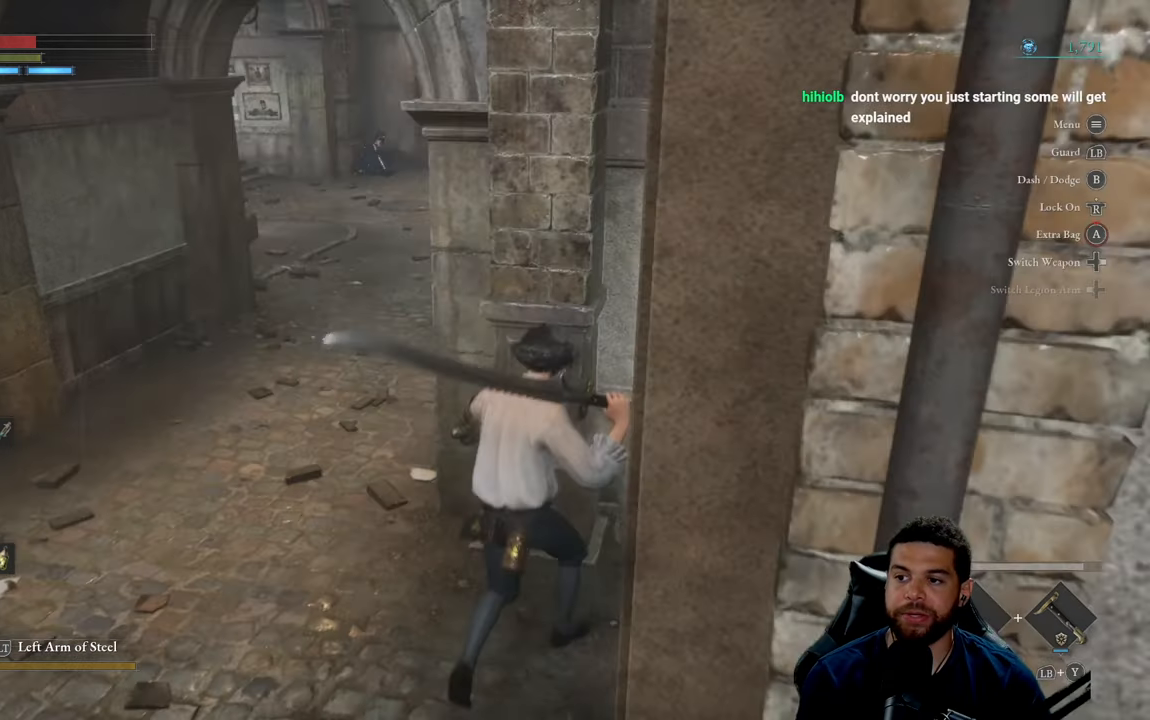
{"buttons": [], "left_stick": "center", "right_stick": "center", "events": [[284, "right_stick", "right"], [484, "right_stick", "center"]]}
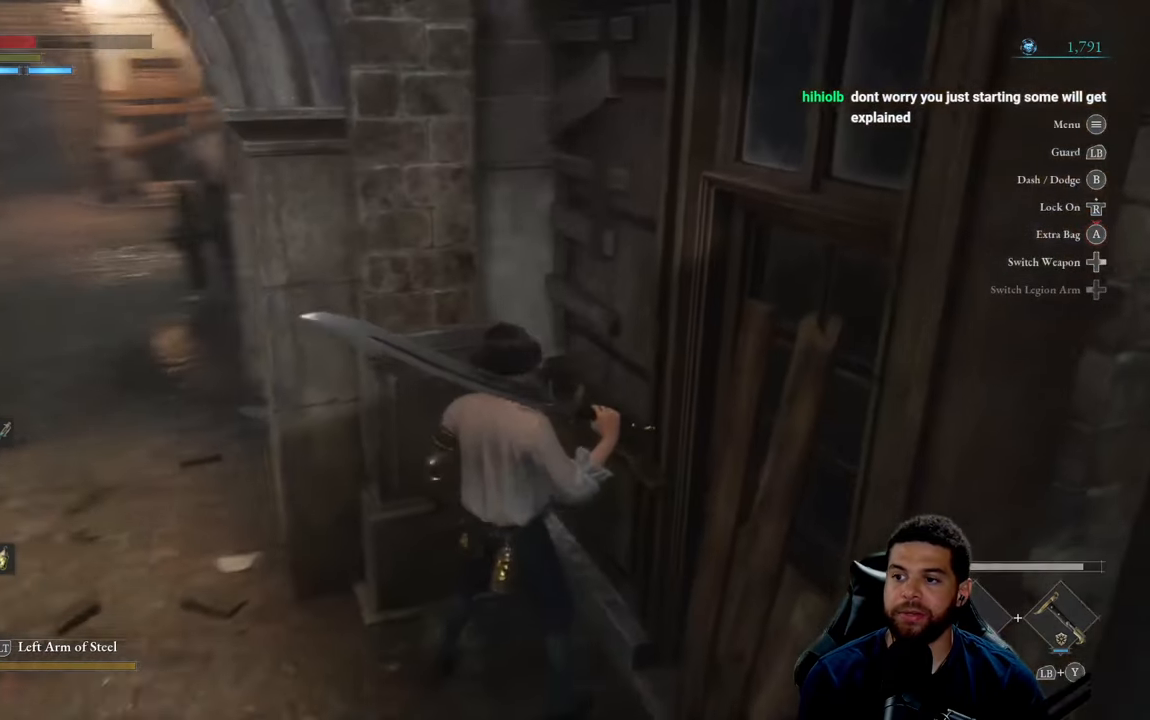
{"buttons": [], "left_stick": "center", "right_stick": "center", "events": [[200, "left_stick", "up"], [400, "left_stick", "center"]]}
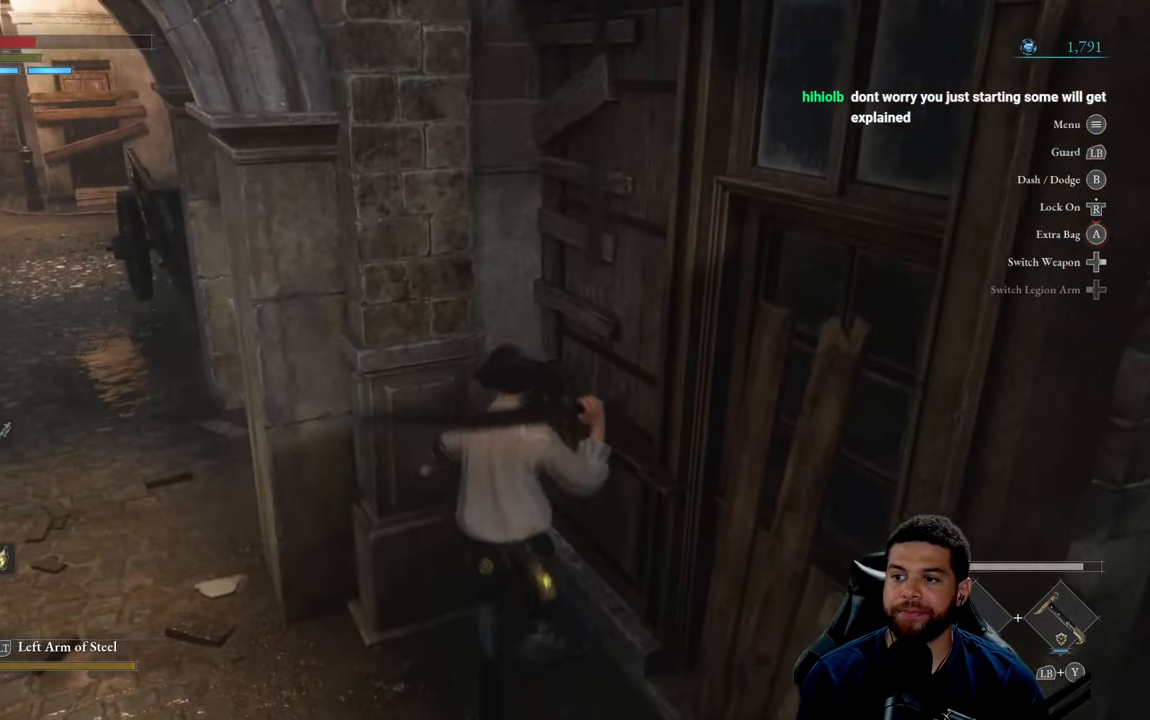
{"buttons": [], "left_stick": "center", "right_stick": "center", "events": []}
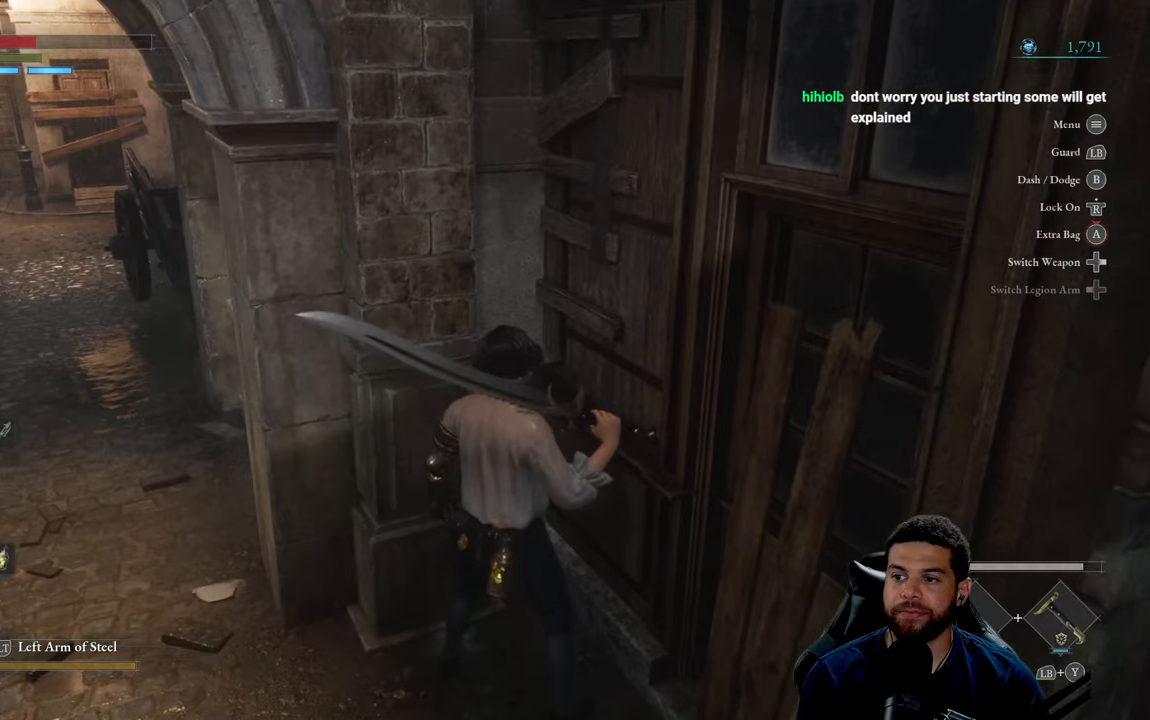
{"buttons": [], "left_stick": "right", "right_stick": "center", "events": [[266, "left_stick", "down"], [483, "left_stick", "right"]]}
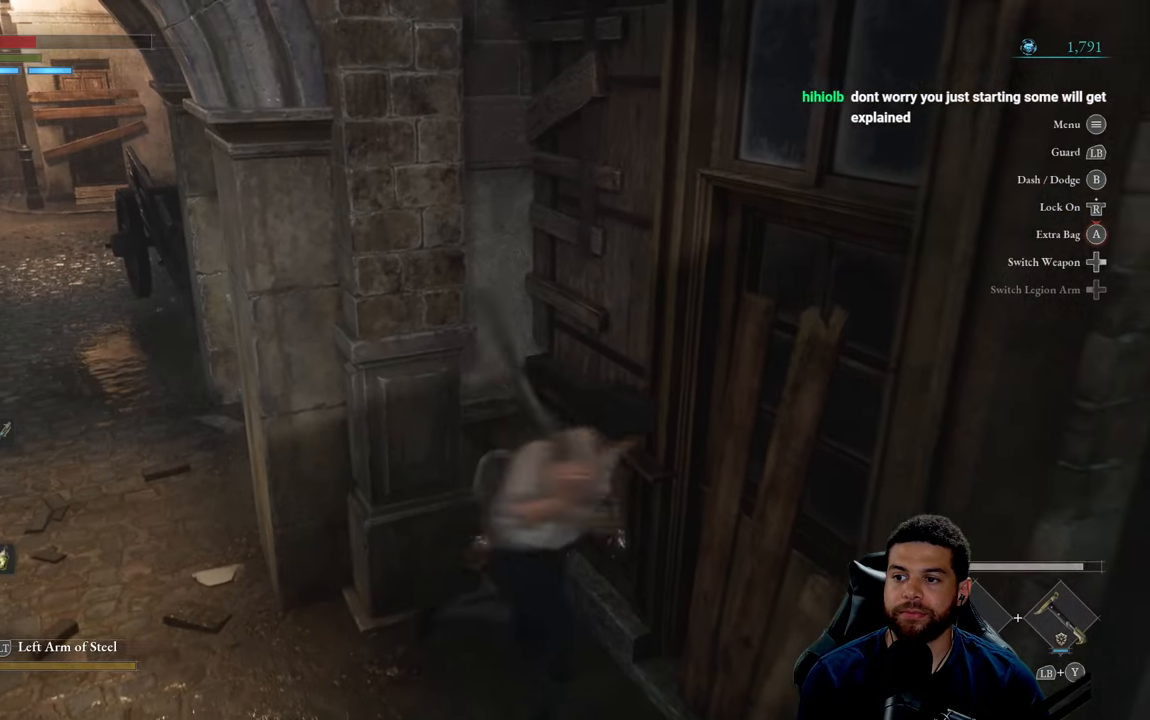
{"buttons": [], "left_stick": "up", "right_stick": "center", "events": [[50, "left_stick", "center"], [383, "left_stick", "up"]]}
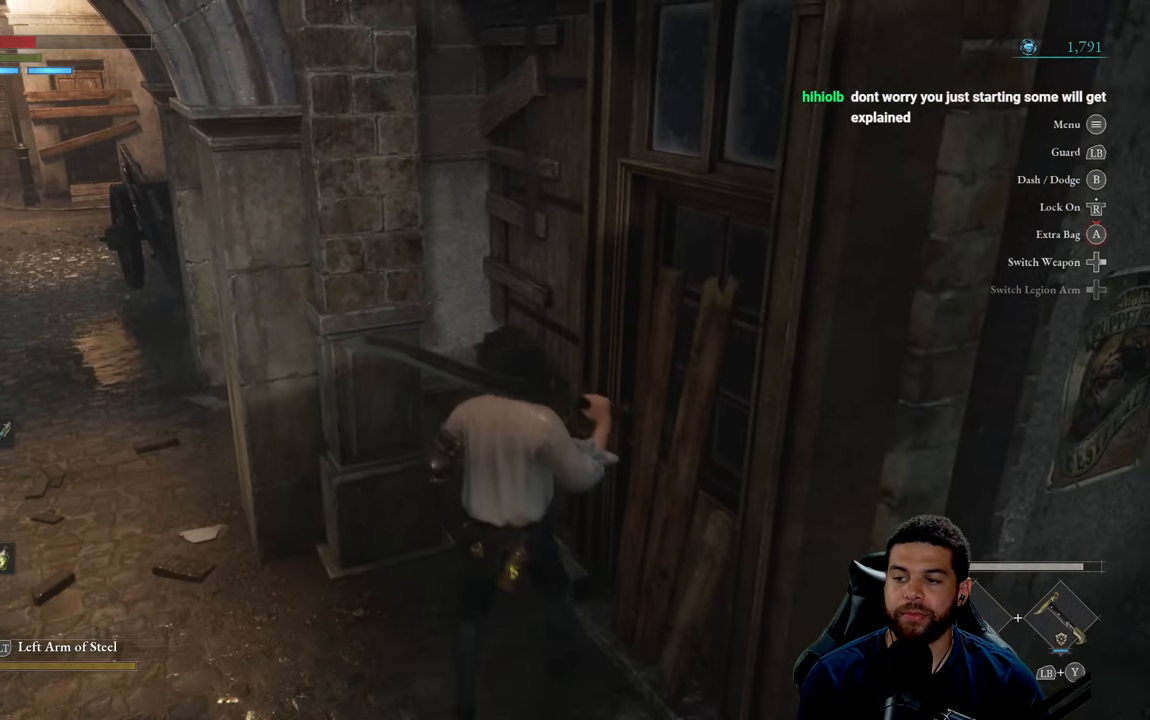
{"buttons": [], "left_stick": "center", "right_stick": "center", "events": [[250, "left_stick", "center"]]}
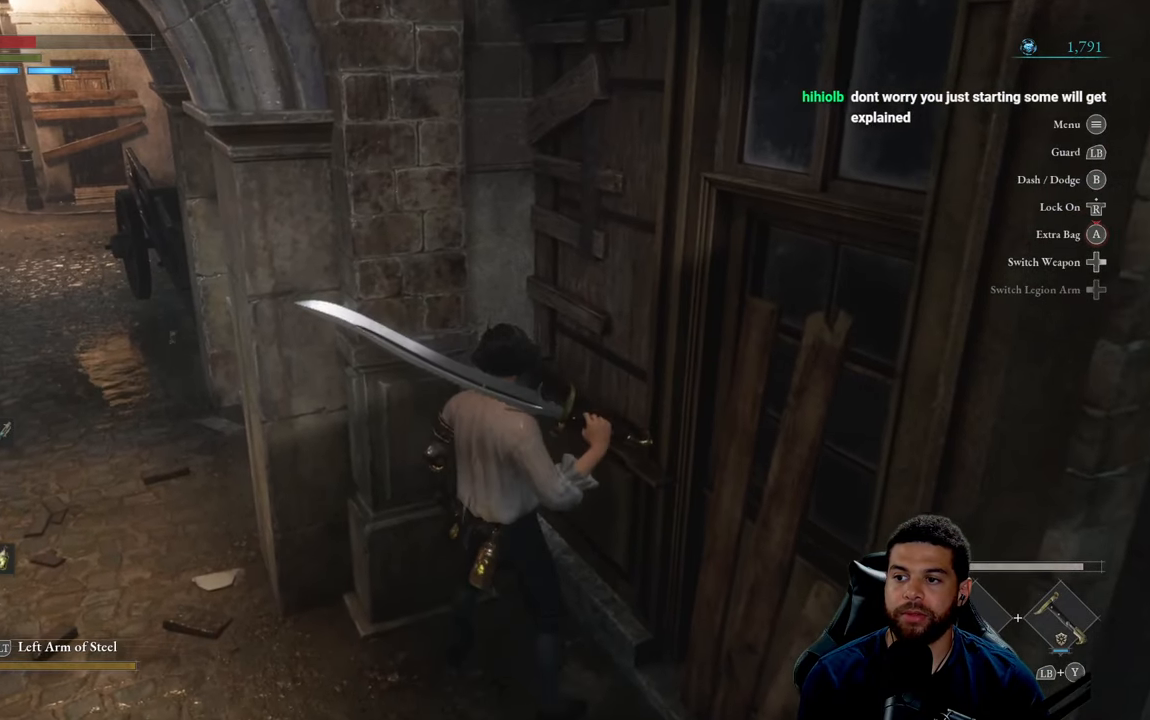
{"buttons": [], "left_stick": "center", "right_stick": "center", "events": [[183, "left_stick", "right"], [250, "left_stick", "down-right"], [383, "left_stick", "center"]]}
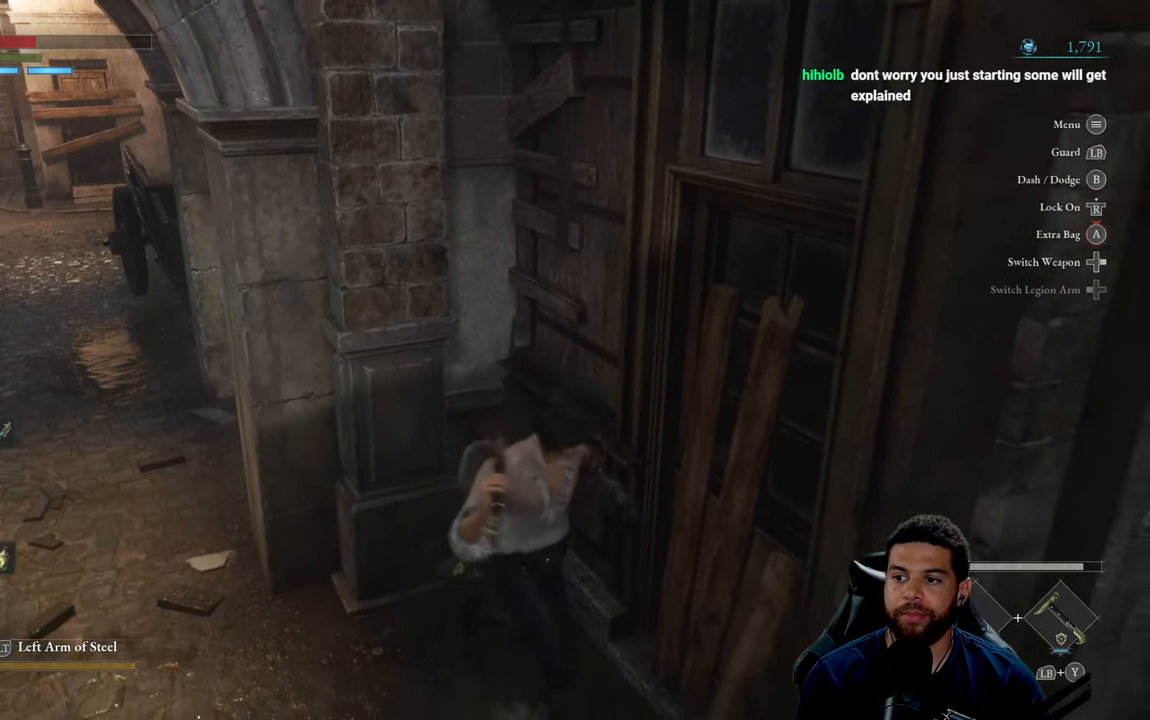
{"buttons": [], "left_stick": "center", "right_stick": "center", "events": []}
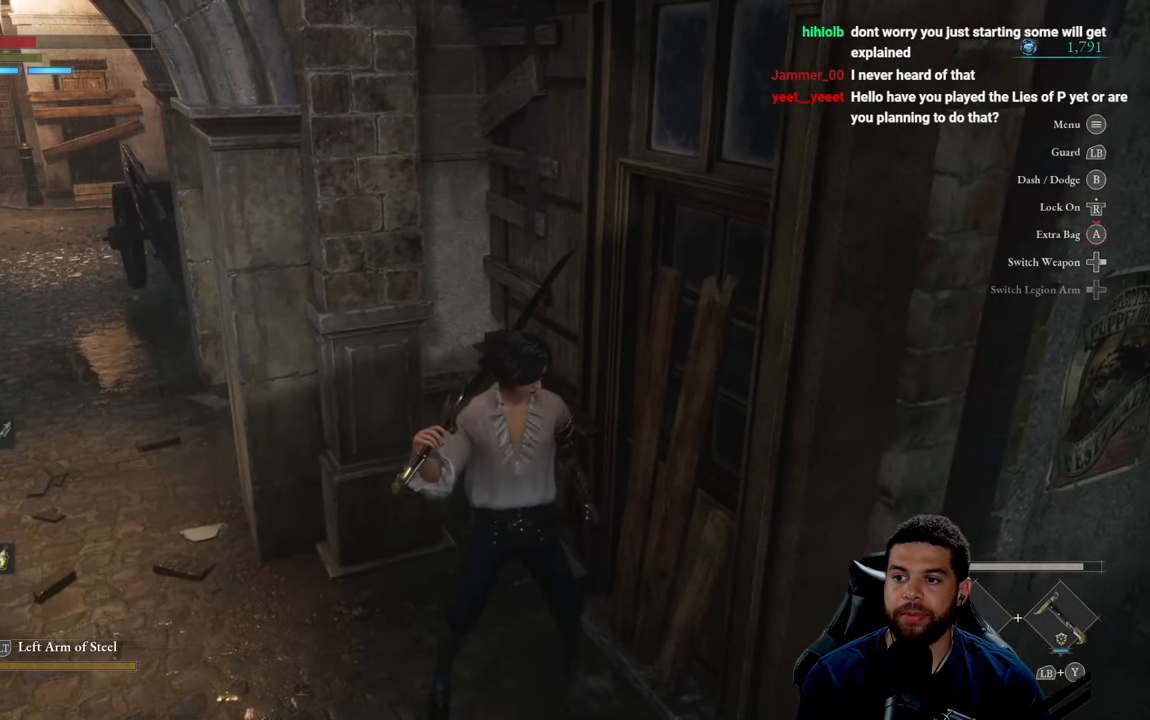
{"buttons": [], "left_stick": "up", "right_stick": "center", "events": [[200, "left_stick", "up"]]}
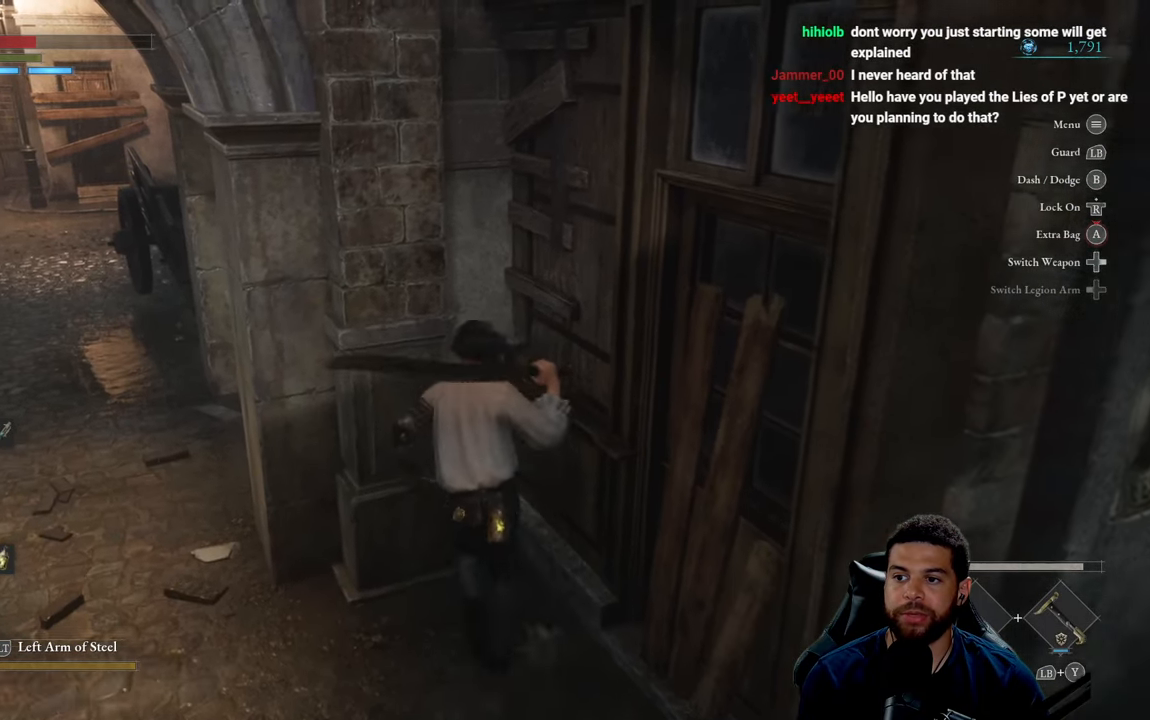
{"buttons": [], "left_stick": "center", "right_stick": "left", "events": [[83, "left_stick", "center"], [300, "left_stick", "down"], [400, "right_stick", "left"], [483, "left_stick", "center"]]}
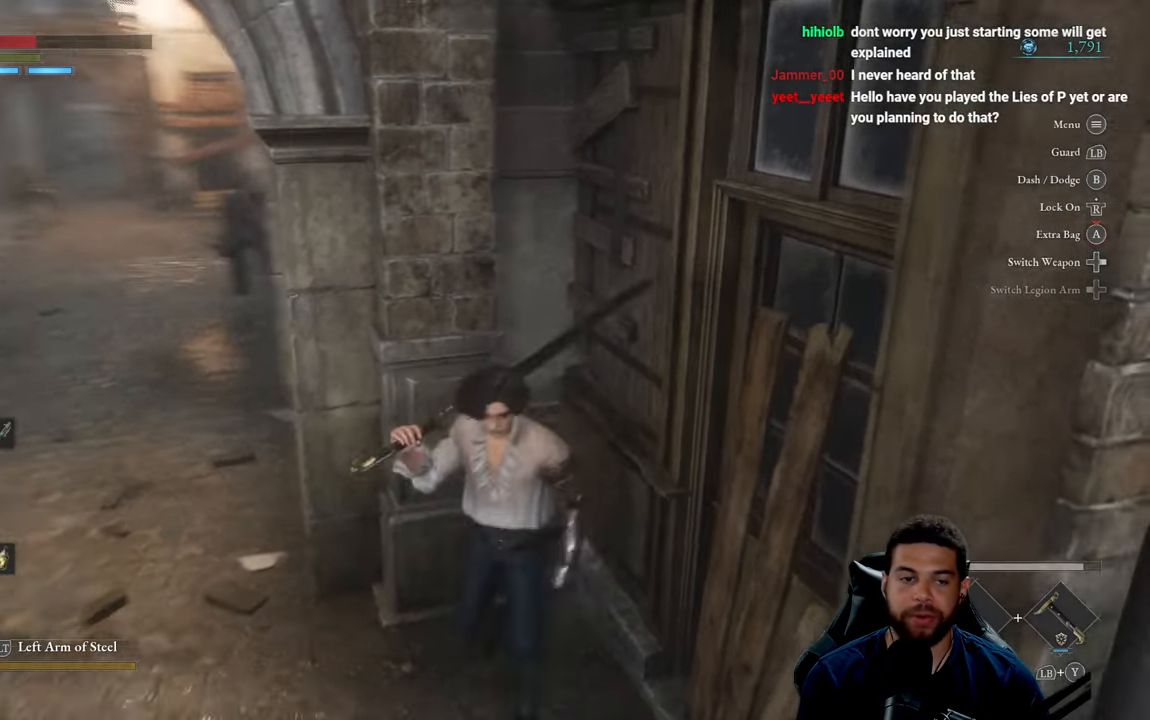
{"buttons": [], "left_stick": "center", "right_stick": "center", "events": [[66, "left_stick", "up"], [66, "right_stick", "center"], [166, "right_stick", "right"], [283, "left_stick", "center"], [366, "right_stick", "center"]]}